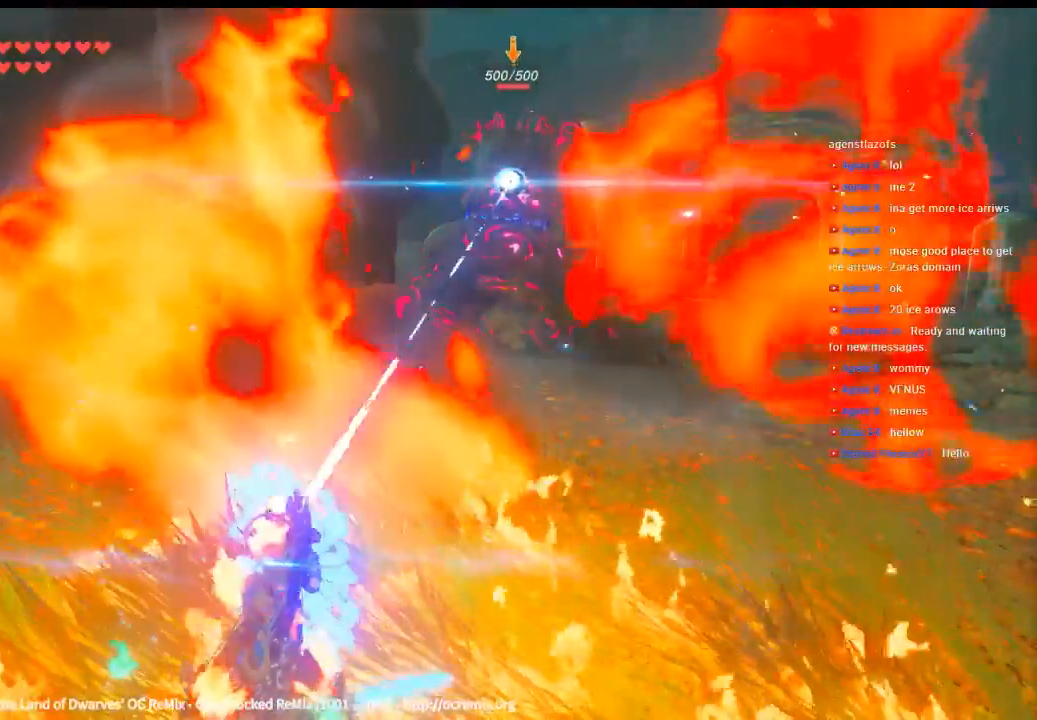
Gameplay with a controller (Xbox layout); each line is a JSON object with the inputs held at the frame after it. "events" lists button and stick changes between this image and that frame as [ms after this image, input, new state], when the widget could be followed in between. Not read: HOME L3 R3 TOUCHPAD other_buttons right_stick.
{"buttons": [], "left_stick": "center", "events": []}
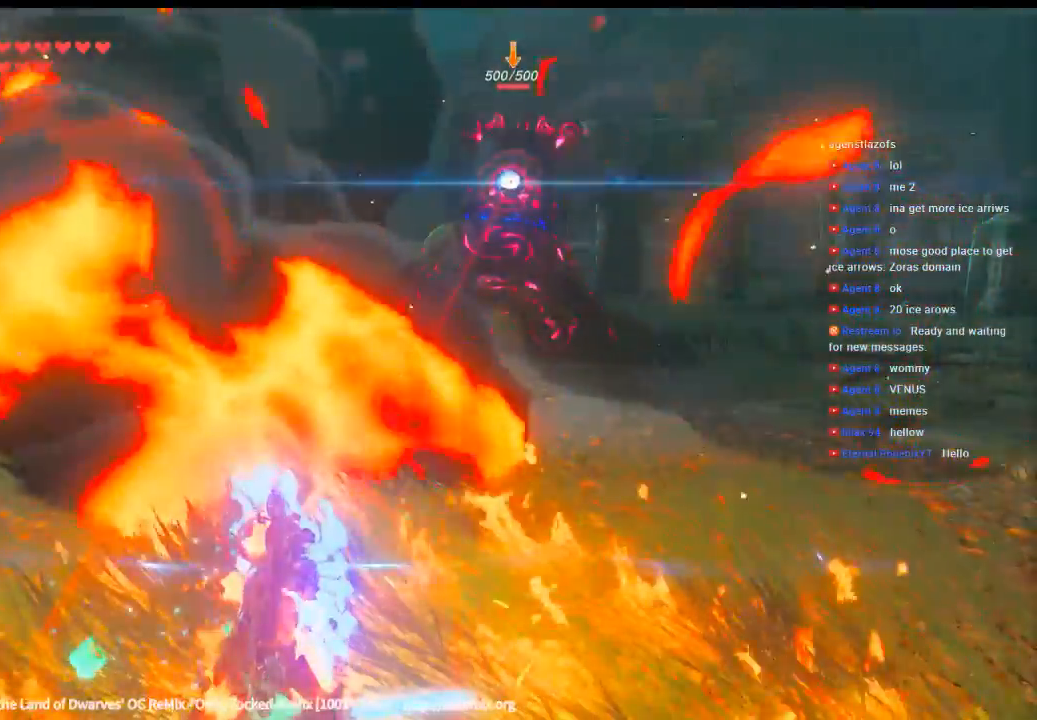
{"buttons": [], "left_stick": "up-right", "events": [[266, "left_stick", "up"], [333, "left_stick", "up-right"]]}
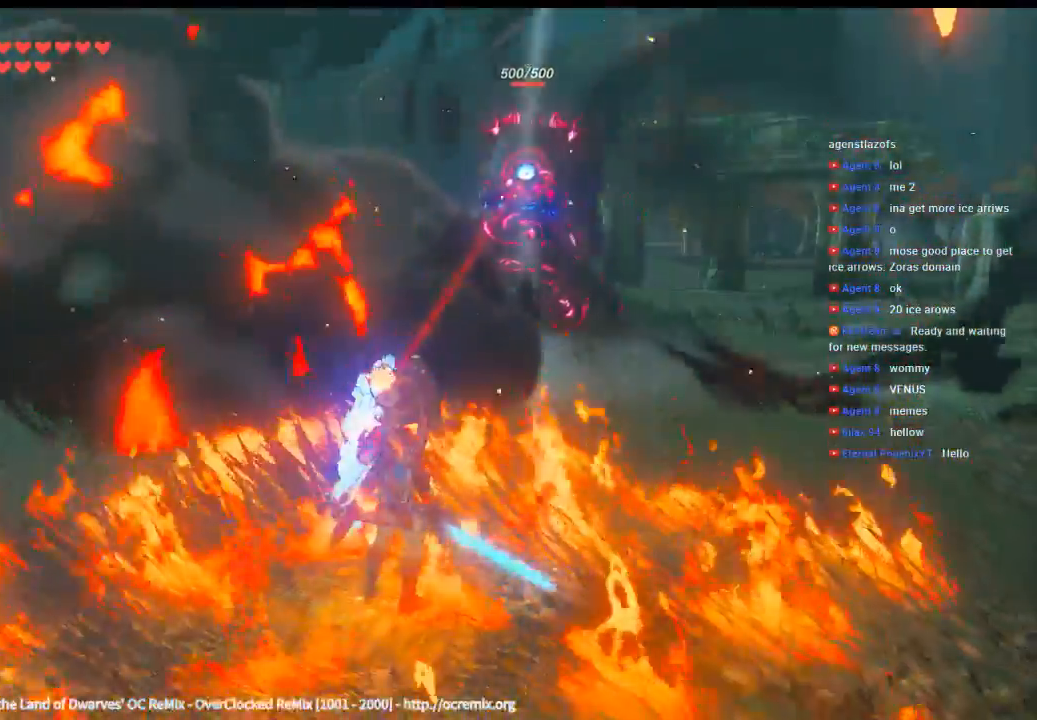
{"buttons": [], "left_stick": "right", "events": [[233, "left_stick", "right"]]}
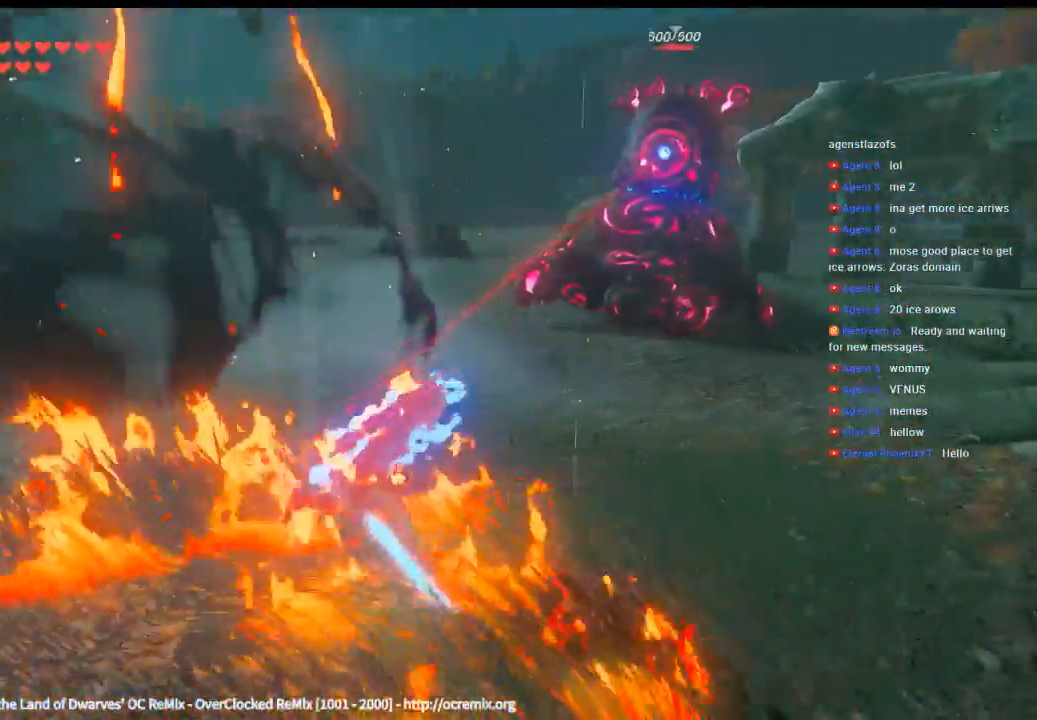
{"buttons": ["DPAD_DOWN"], "left_stick": "right", "events": [[466, "DPAD_DOWN", "down"]]}
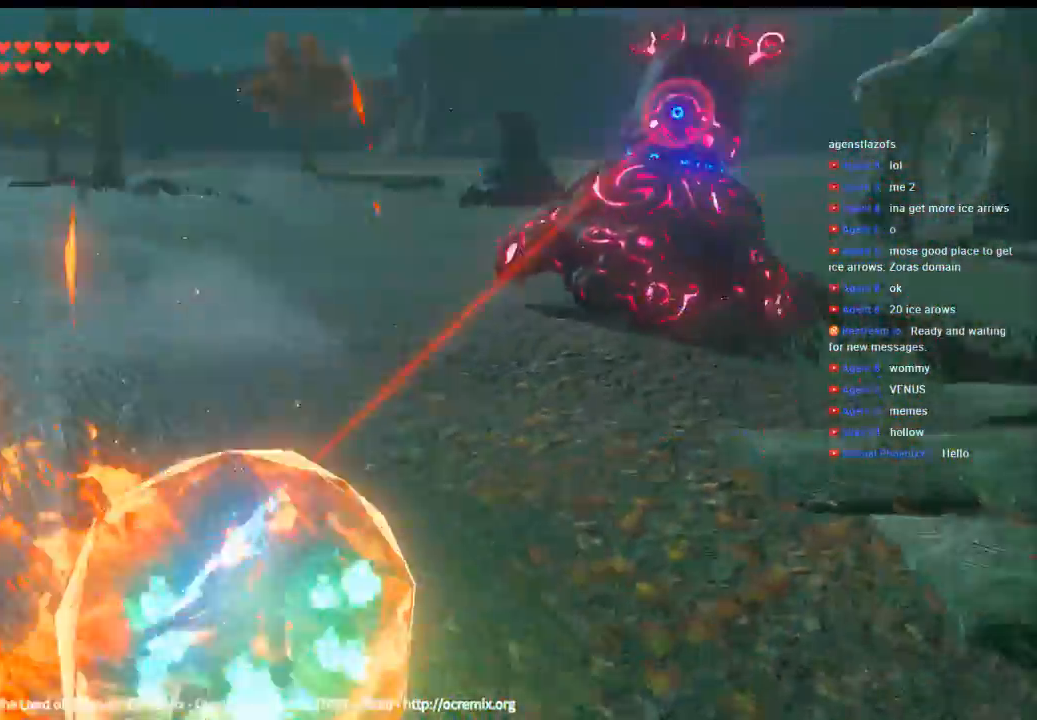
{"buttons": ["A"], "left_stick": "right", "events": [[33, "DPAD_DOWN", "up"], [466, "A", "down"]]}
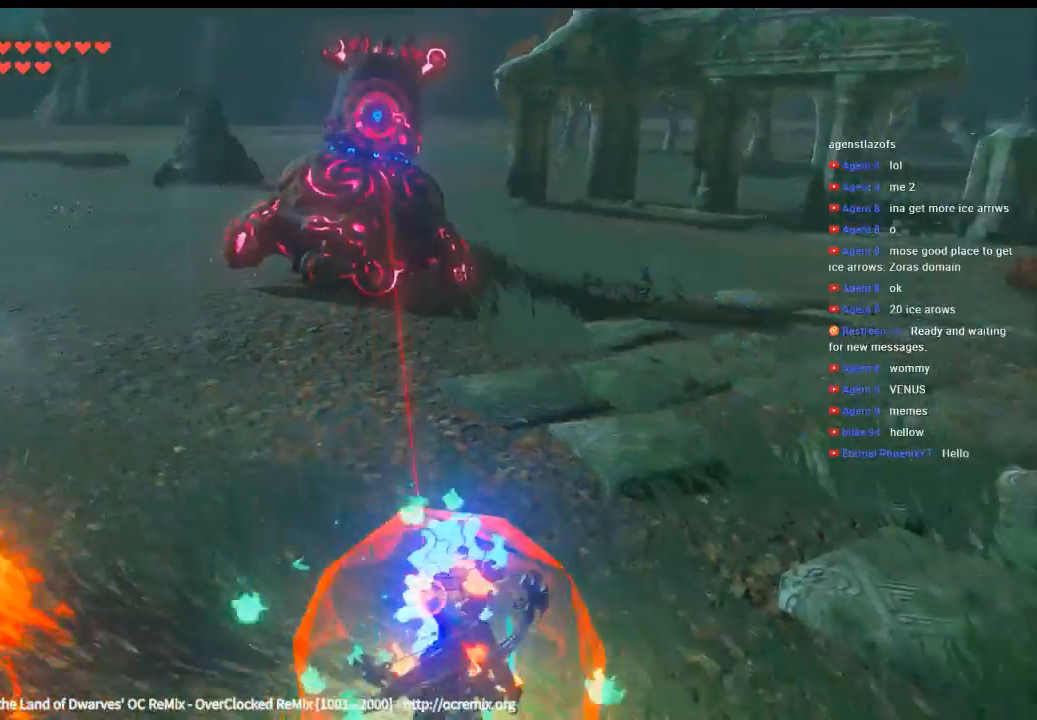
{"buttons": ["A"], "left_stick": "center", "events": [[200, "A", "up"], [233, "left_stick", "center"], [400, "A", "down"]]}
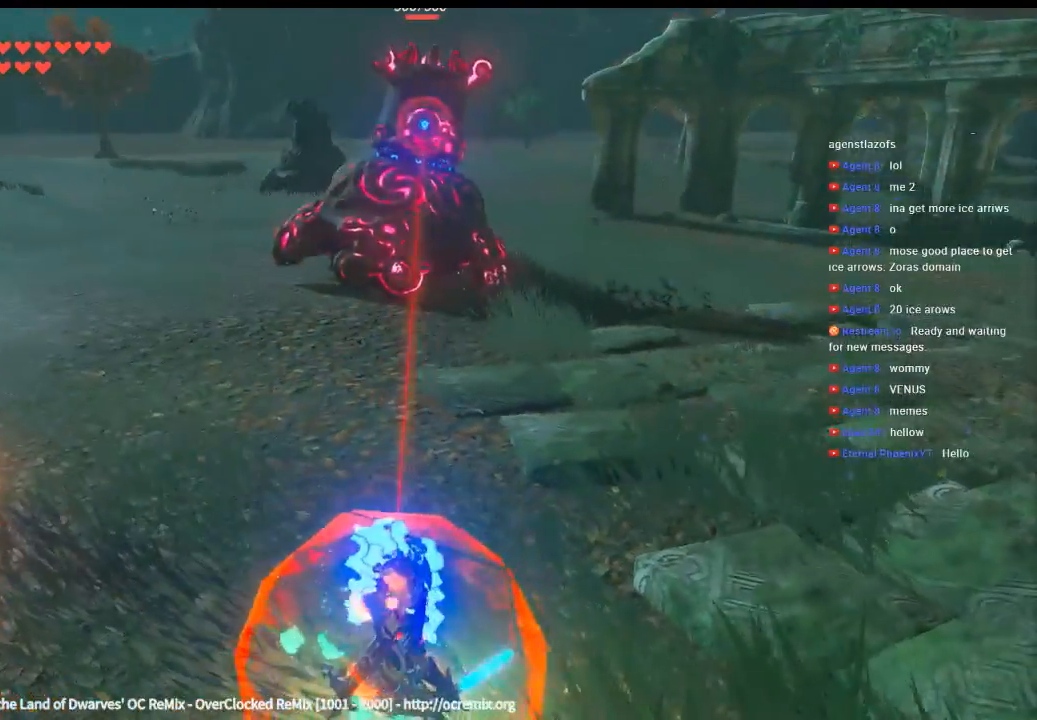
{"buttons": [], "left_stick": "center", "events": [[200, "left_stick", "left"], [333, "left_stick", "center"], [500, "A", "up"]]}
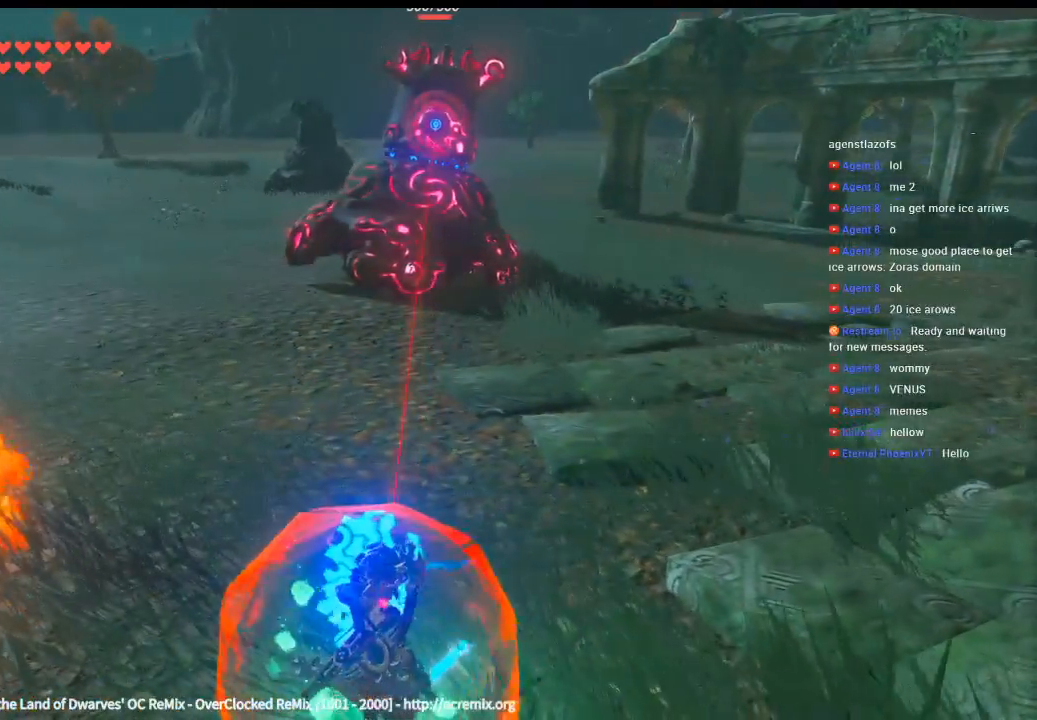
{"buttons": [], "left_stick": "center", "events": []}
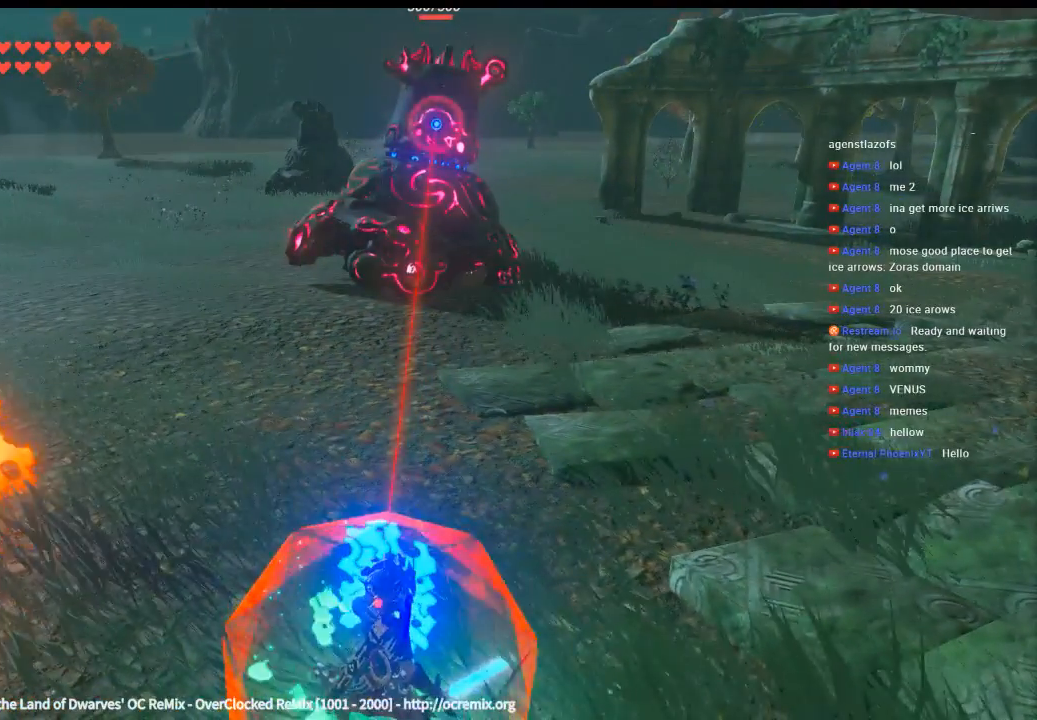
{"buttons": [], "left_stick": "center", "events": []}
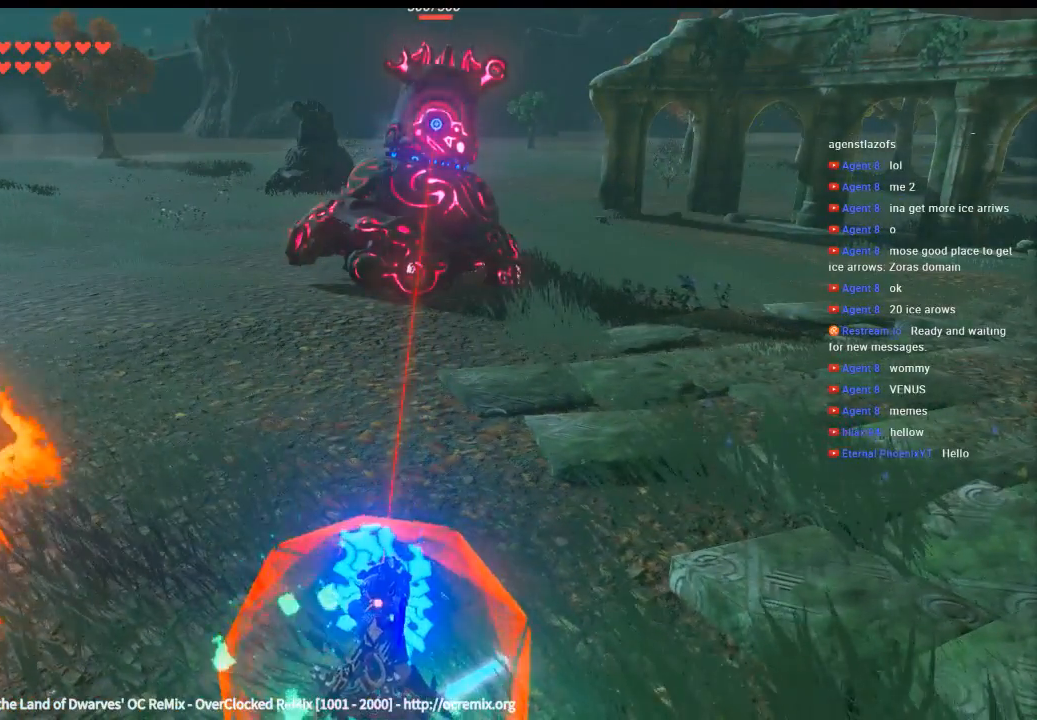
{"buttons": [], "left_stick": "center", "events": []}
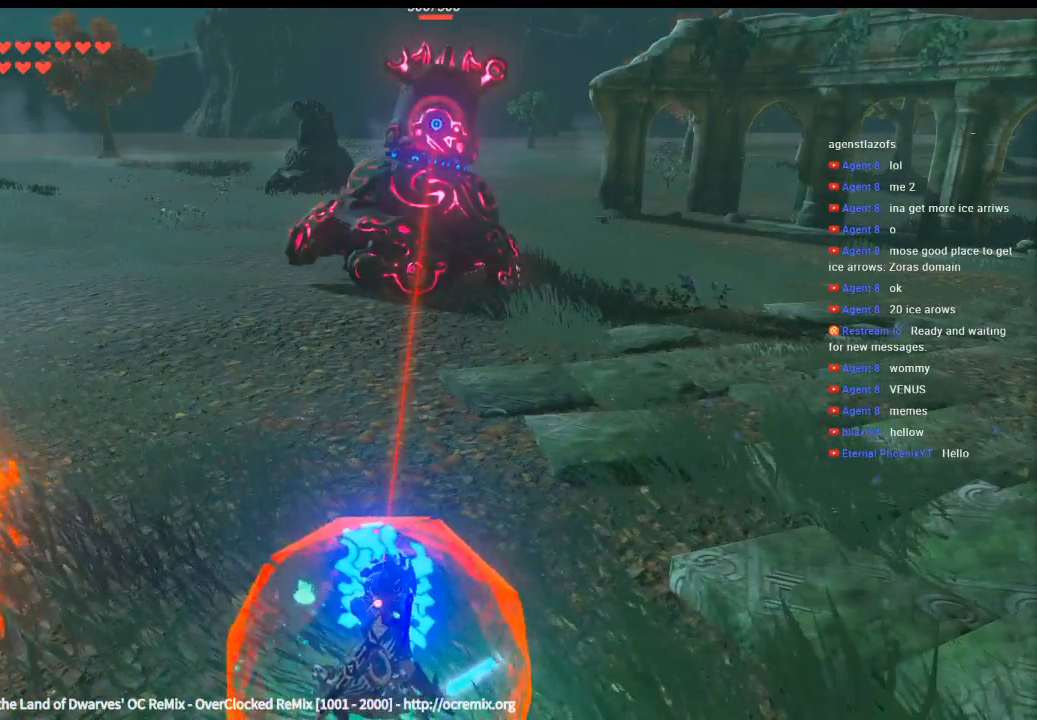
{"buttons": [], "left_stick": "center", "events": []}
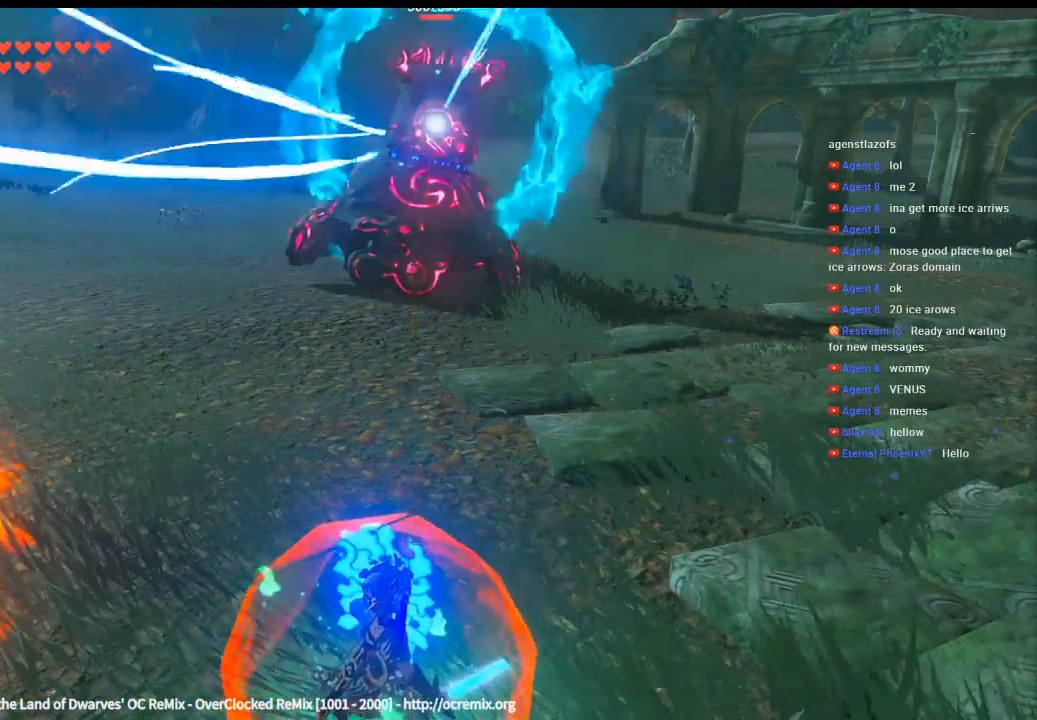
{"buttons": [], "left_stick": "center", "events": [[66, "B", "down"], [200, "B", "up"]]}
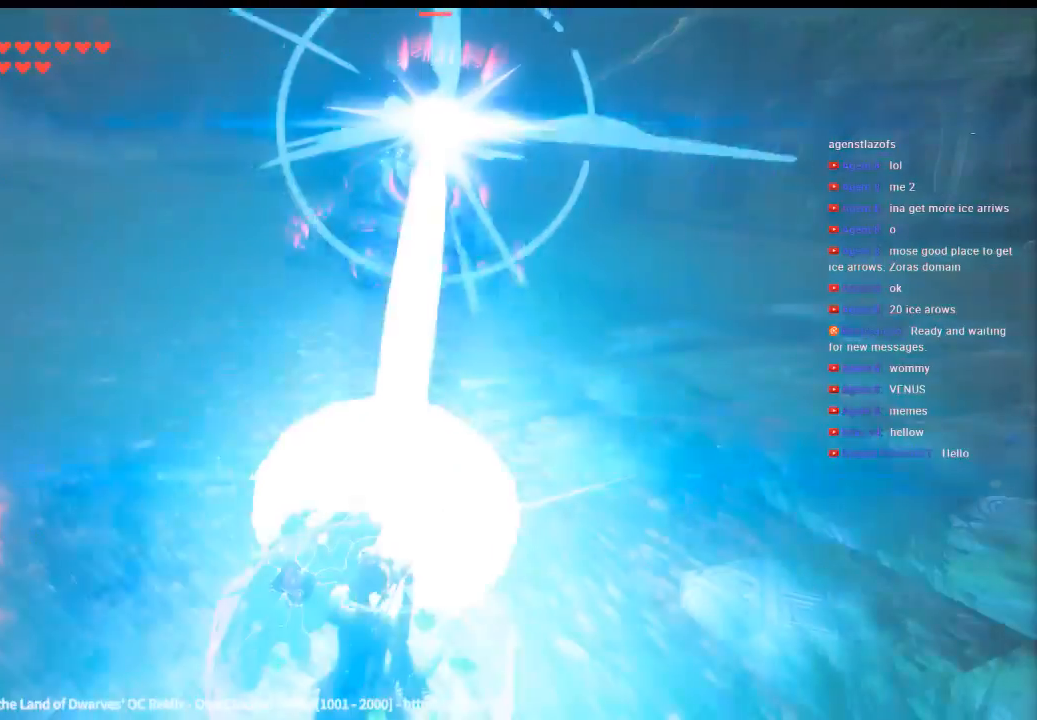
{"buttons": [], "left_stick": "center", "events": []}
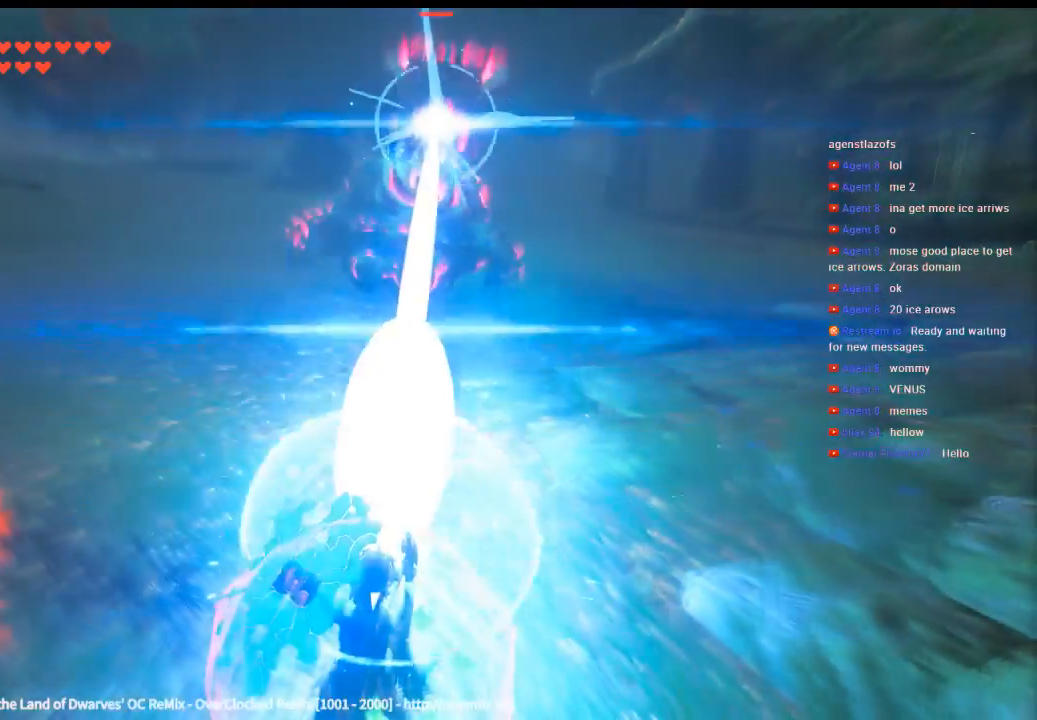
{"buttons": [], "left_stick": "center", "events": []}
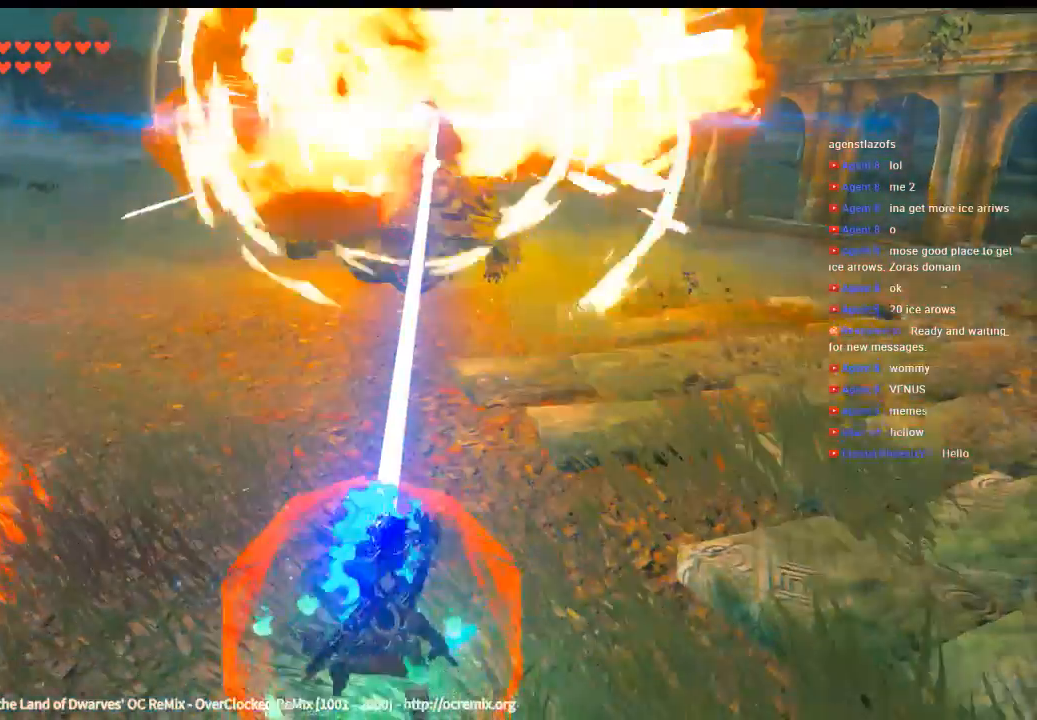
{"buttons": [], "left_stick": "center", "events": []}
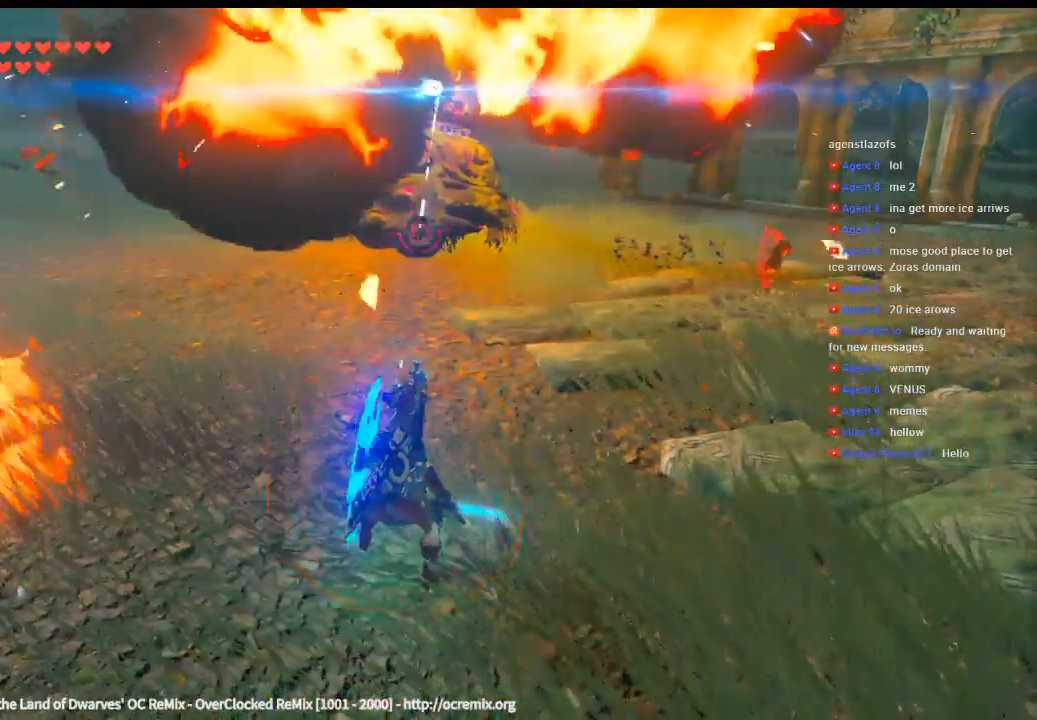
{"buttons": [], "left_stick": "up", "events": [[133, "left_stick", "up"]]}
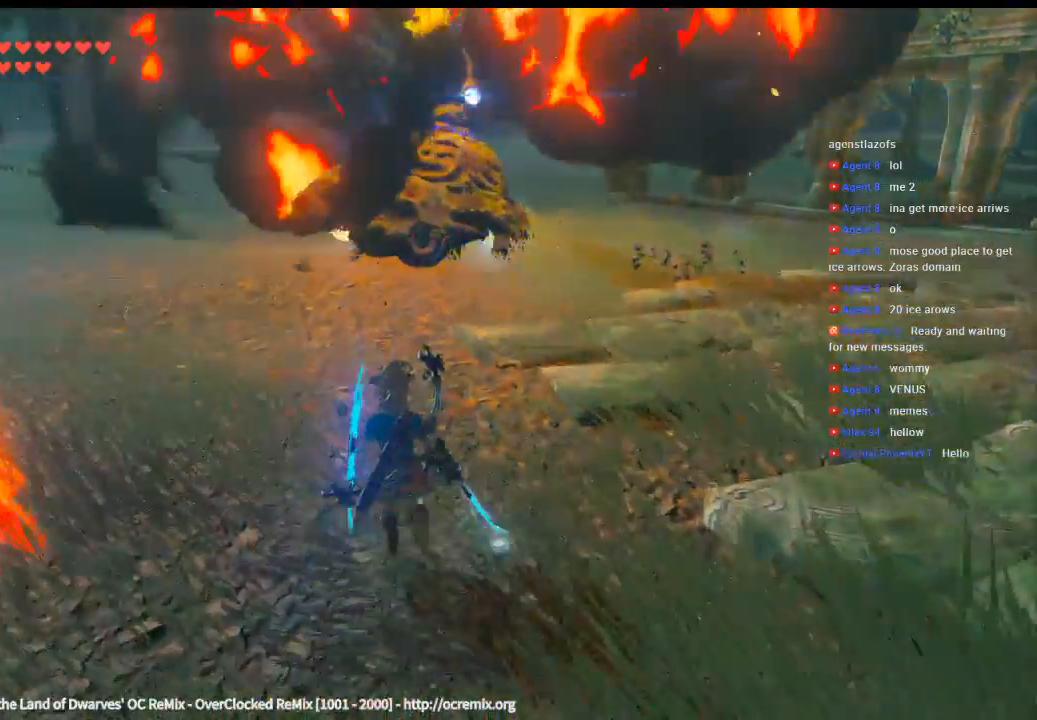
{"buttons": [], "left_stick": "up-left"}
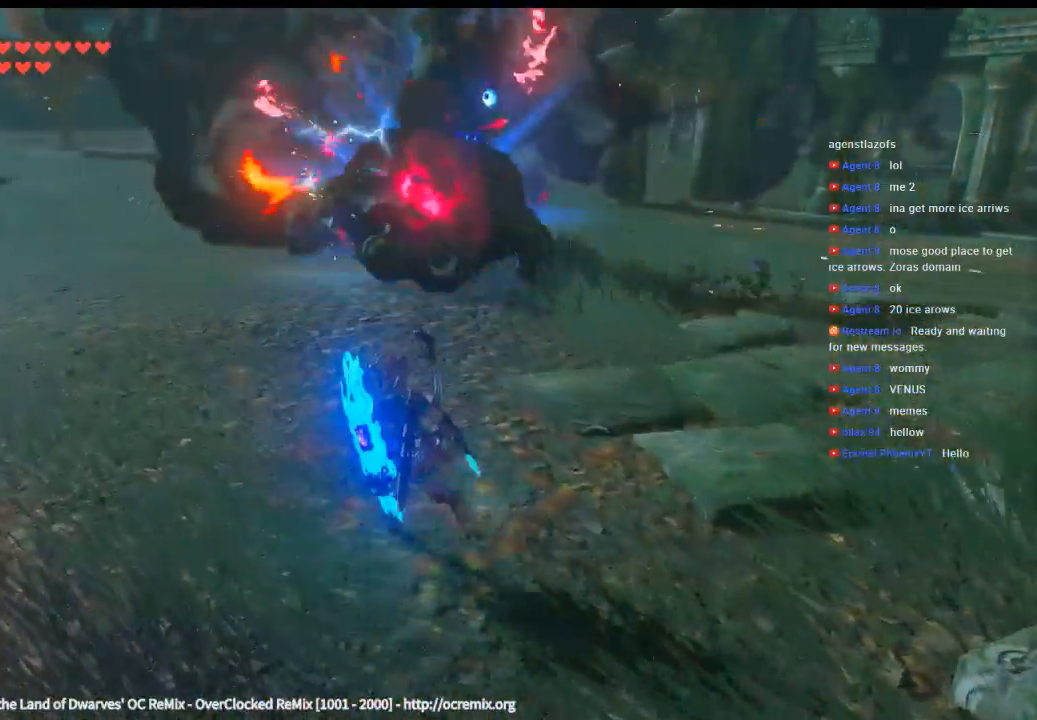
{"buttons": [], "left_stick": "up-left", "events": []}
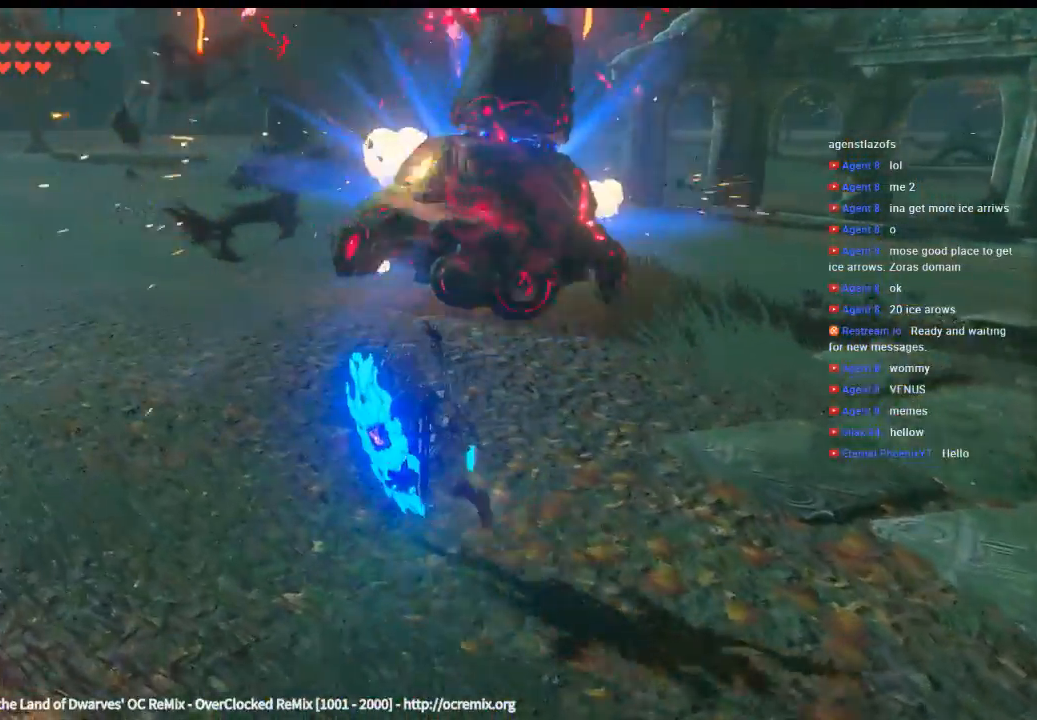
{"buttons": [], "left_stick": "up-left", "events": []}
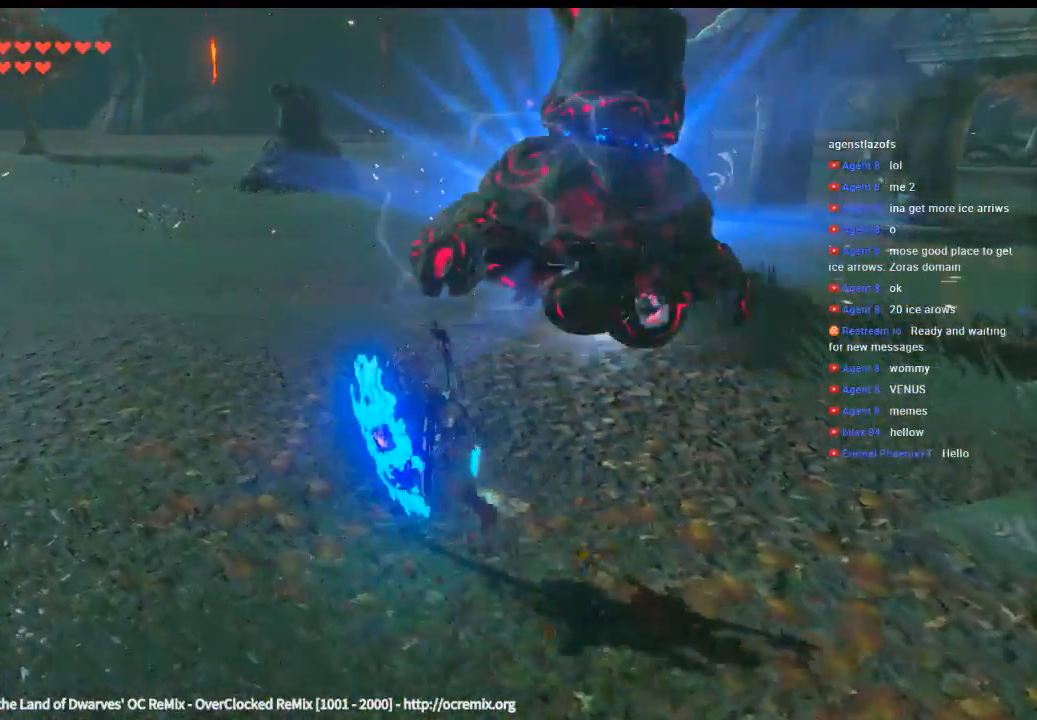
{"buttons": [], "left_stick": "up-left", "events": []}
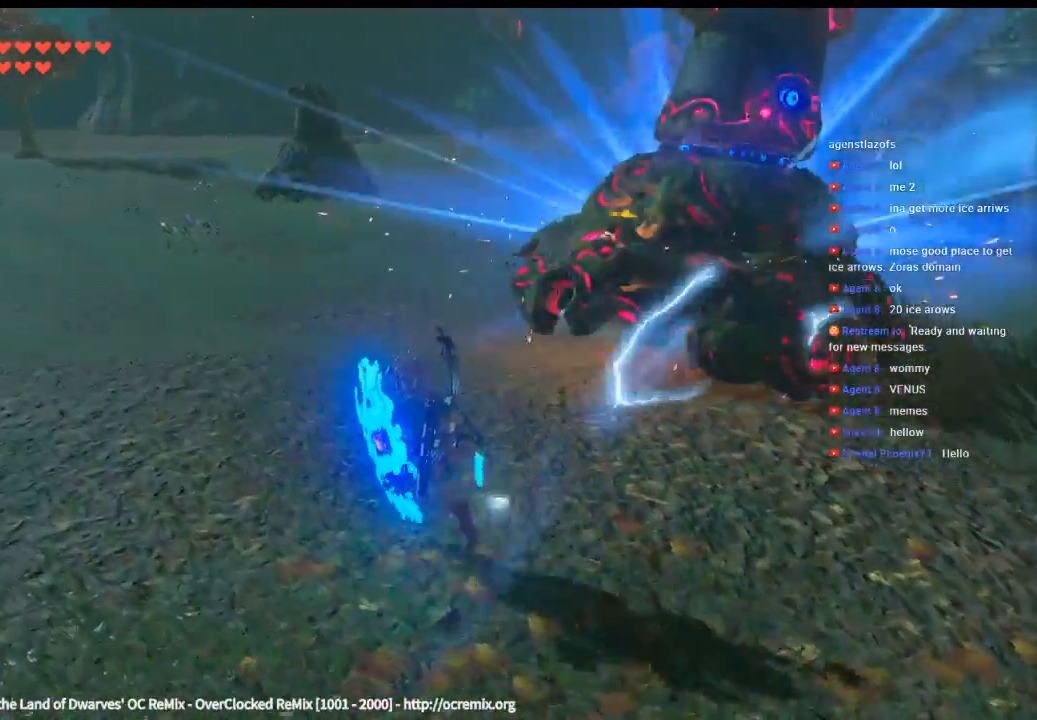
{"buttons": [], "left_stick": "up-left", "events": []}
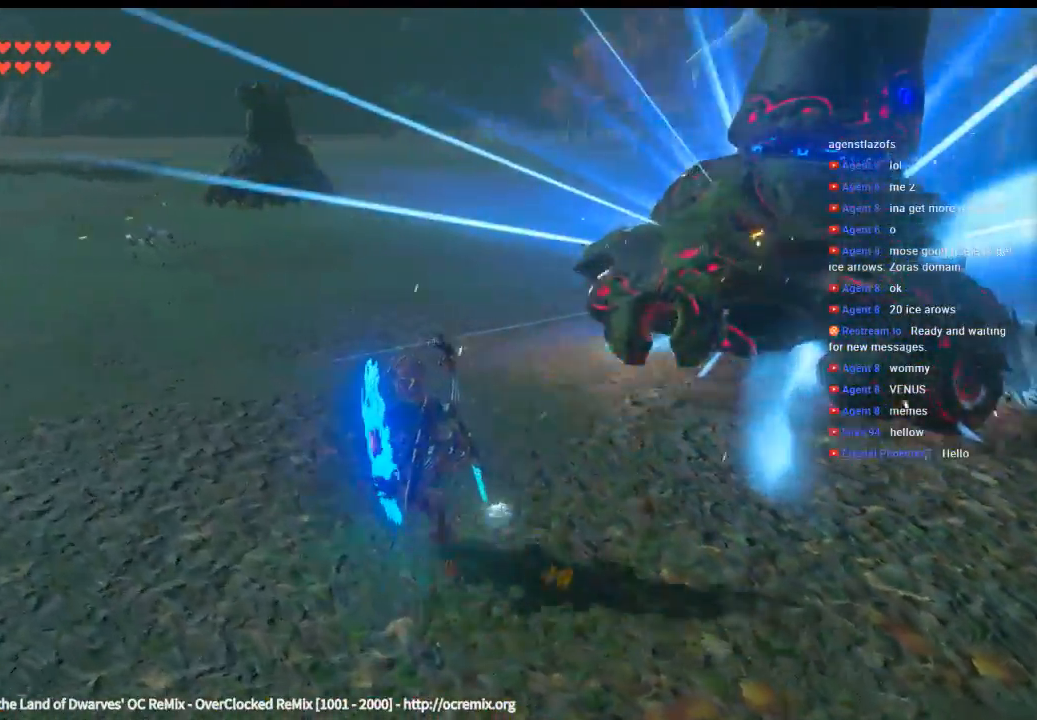
{"buttons": [], "left_stick": "up", "events": [[300, "left_stick", "up"]]}
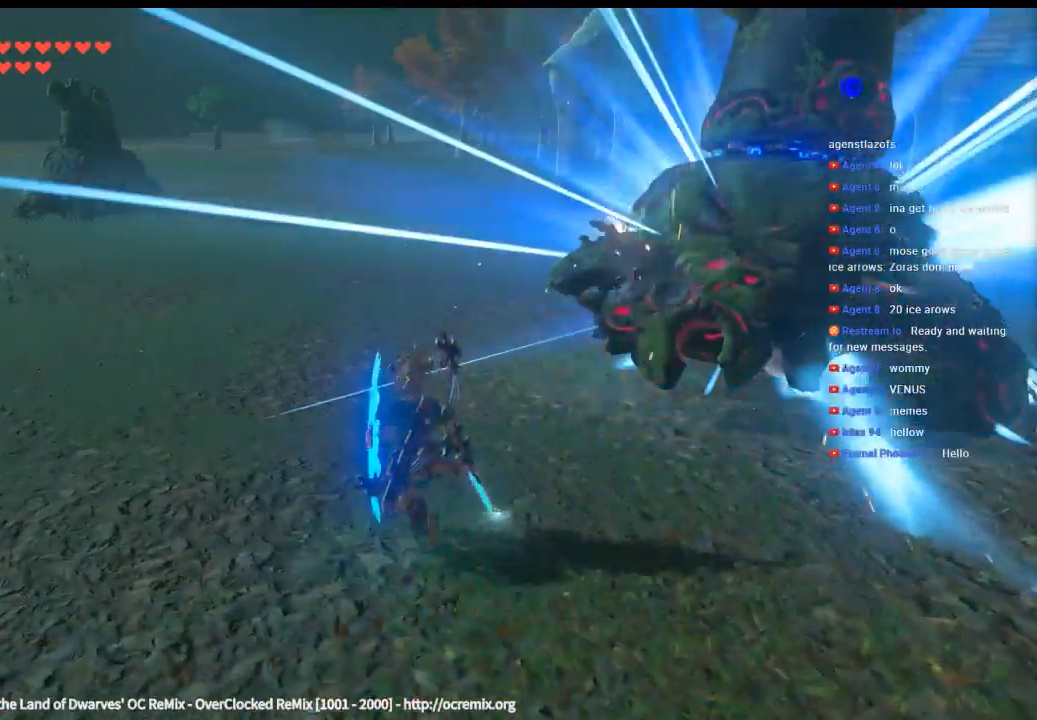
{"buttons": [], "left_stick": "center", "events": [[33, "left_stick", "center"], [166, "Y", "down"], [300, "Y", "up"]]}
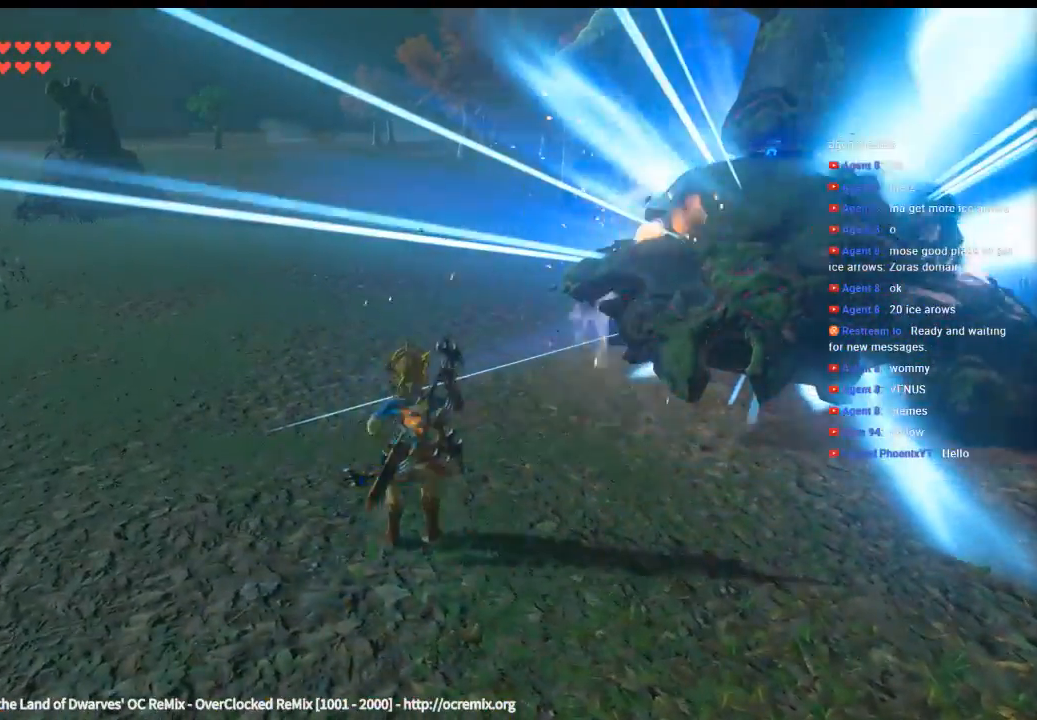
{"buttons": [], "left_stick": "center", "events": []}
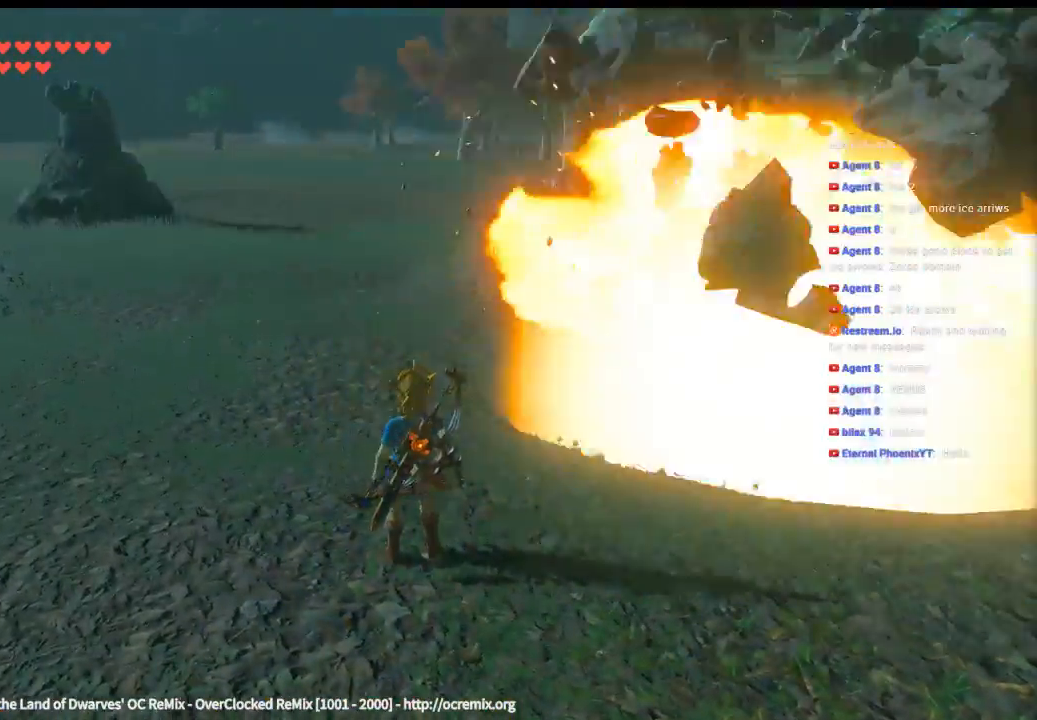
{"buttons": [], "left_stick": "up-right", "events": [[133, "left_stick", "up-right"]]}
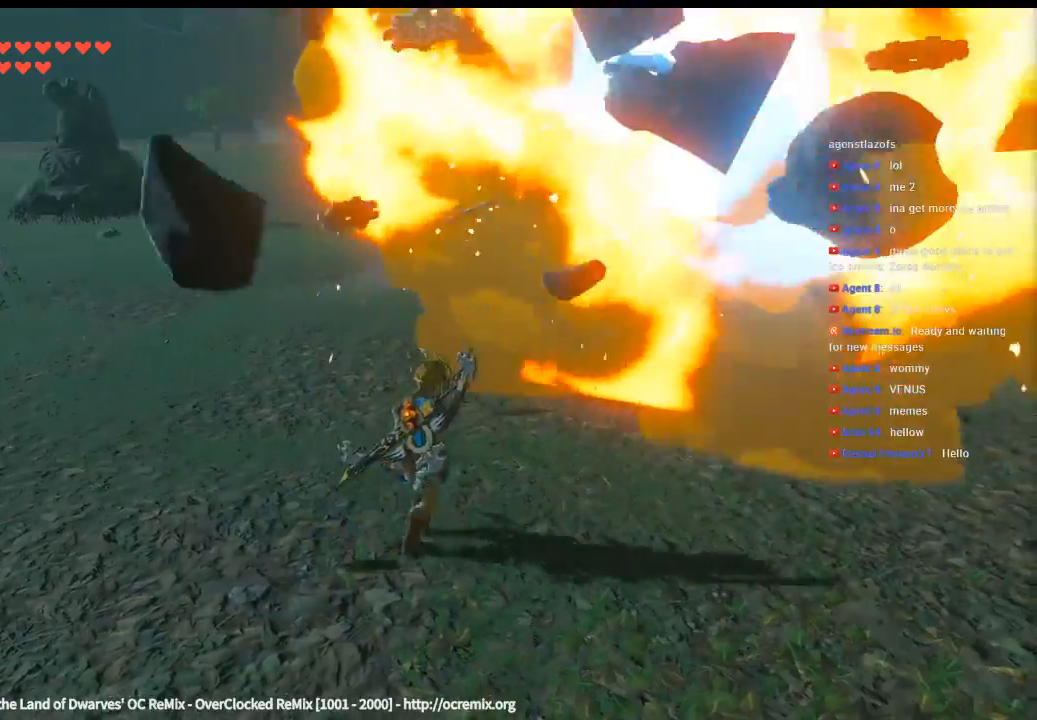
{"buttons": [], "left_stick": "up-right", "events": []}